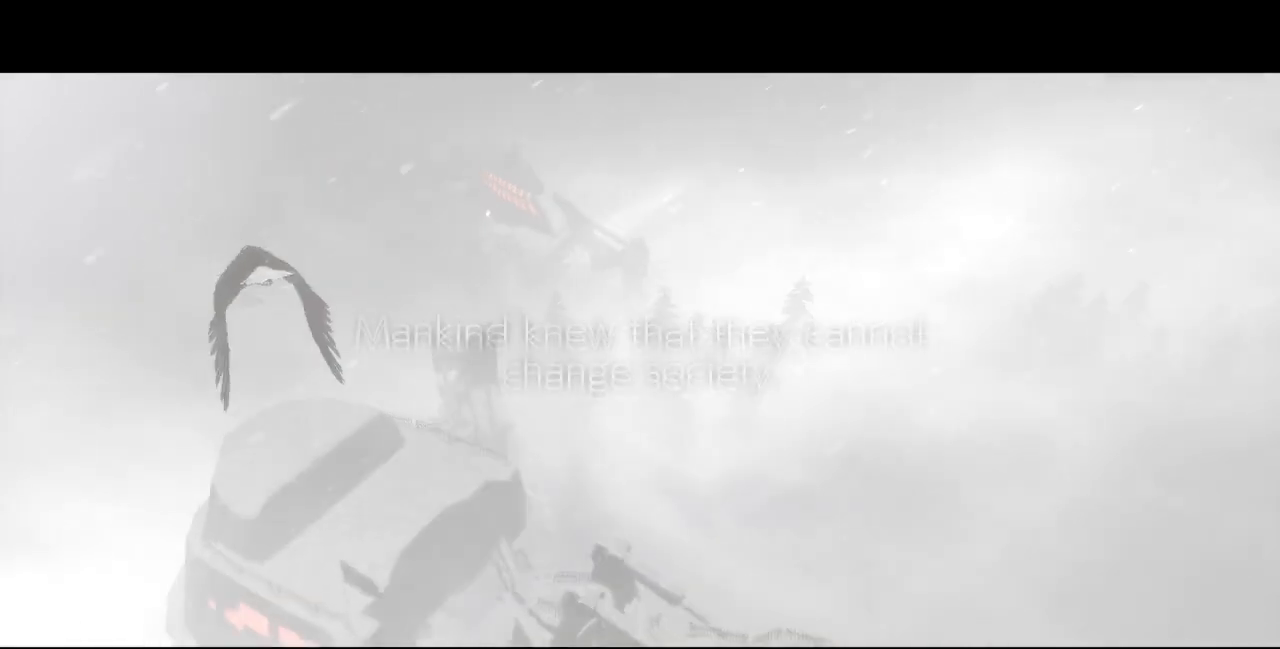
Gameplay with a controller (arcade stick); each line is a JSON object with the inputs held at the frame after it (dt_ms = milliseconds from this image to that frame). "events" lists button and stick changes between this image and that frame as [ms after this image, input, new state], when the widget could be followed in between. Not read: L3 R3 other_buttons.
{"dt_ms": 480, "buttons": ["R1"], "events": [[200, "DPAD_DOWN", "down"], [200, "DPAD_LEFT", "down"], [280, "DPAD_DOWN", "up"], [280, "DPAD_LEFT", "up"], [280, "DPAD_UP", "down"], [440, "DPAD_UP", "up"], [480, "R1", "down"]]}
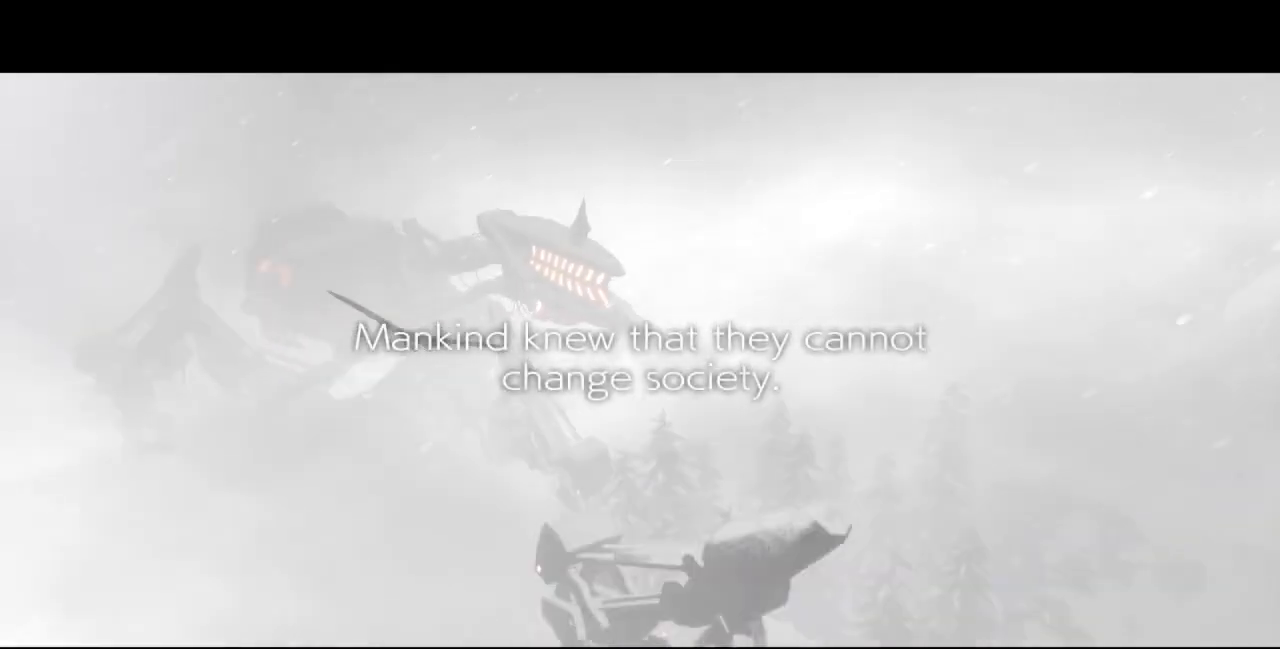
{"dt_ms": 520, "buttons": [], "events": [[40, "SQUARE", "down"], [40, "TRIANGLE", "down"], [80, "CROSS", "down"], [120, "TRIANGLE", "up"], [200, "CROSS", "up"], [200, "R1", "up"], [200, "SQUARE", "up"]]}
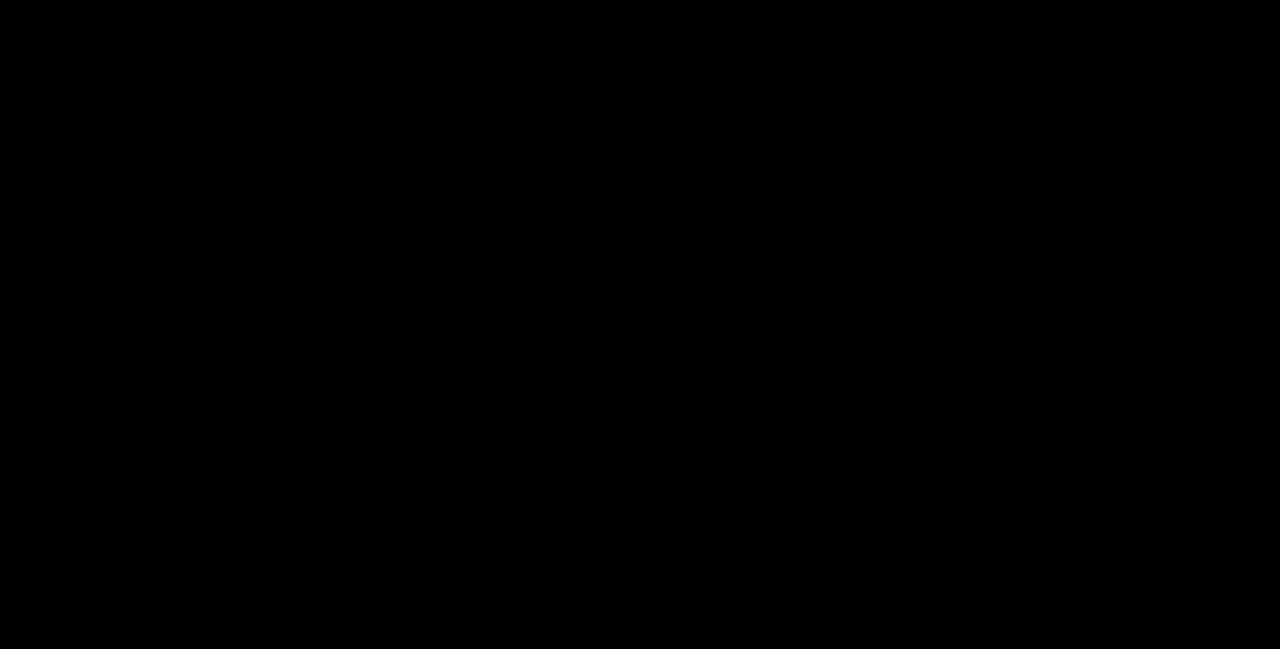
{"dt_ms": 480, "buttons": [], "events": []}
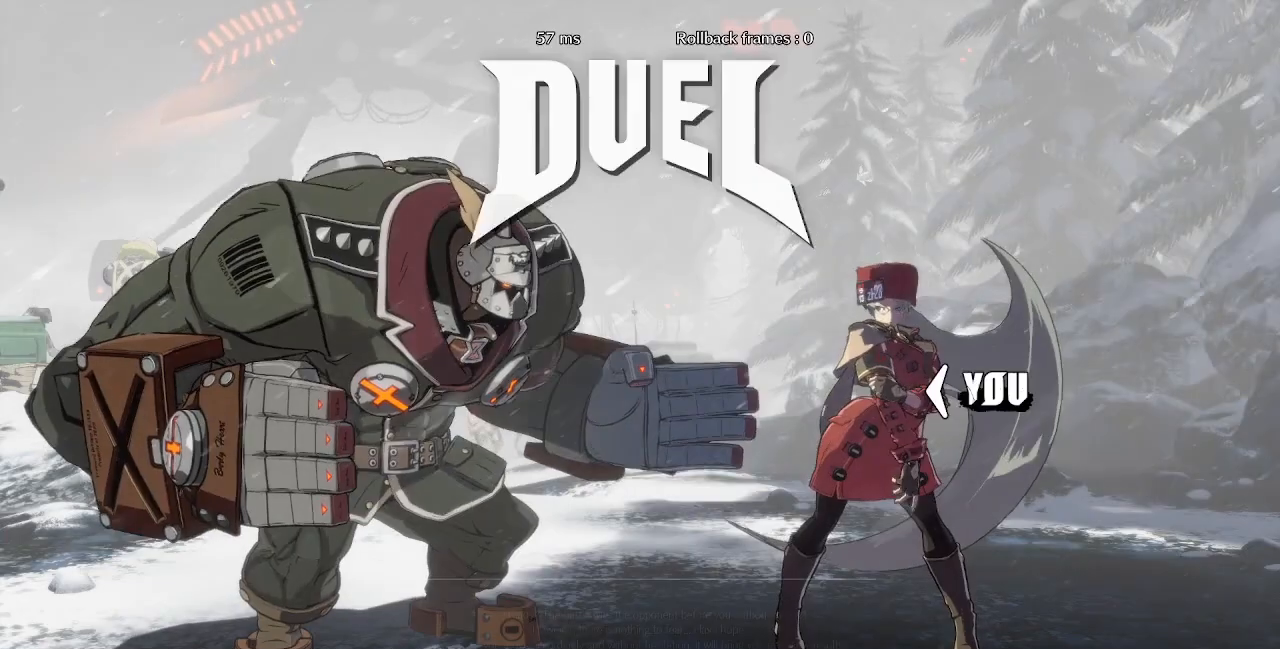
{"dt_ms": 520, "buttons": [], "events": [[360, "DPAD_LEFT", "down"], [520, "DPAD_LEFT", "up"]]}
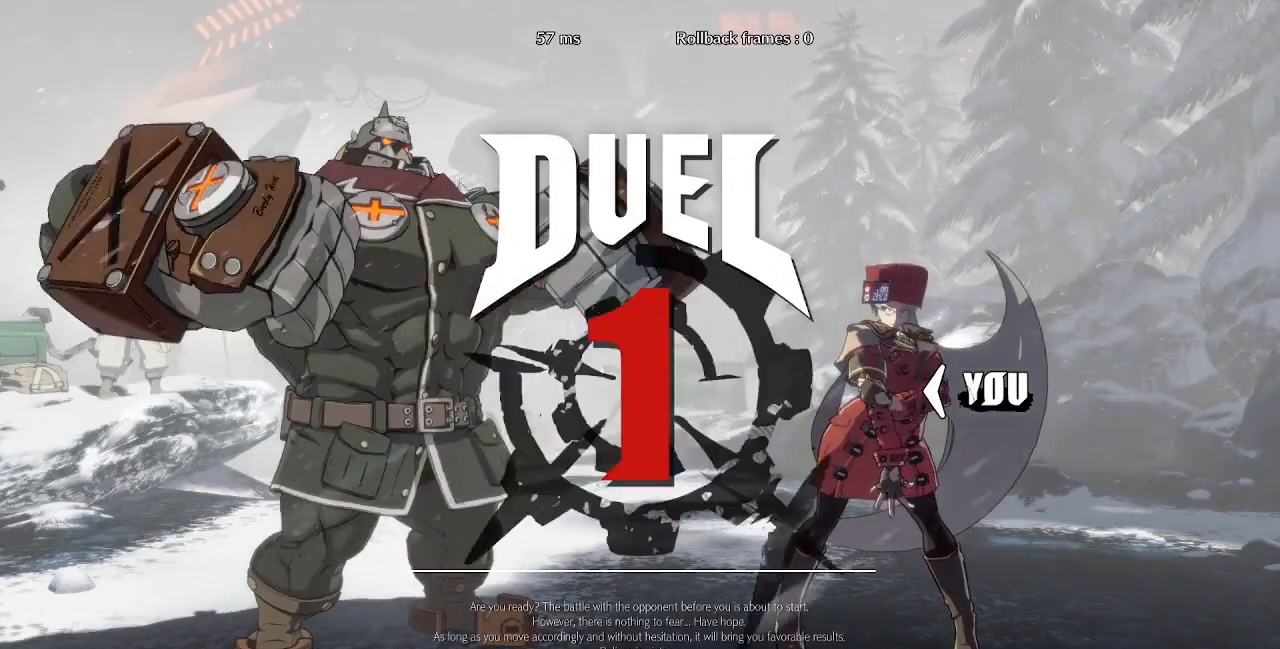
{"dt_ms": 480, "buttons": ["DPAD_LEFT"]}
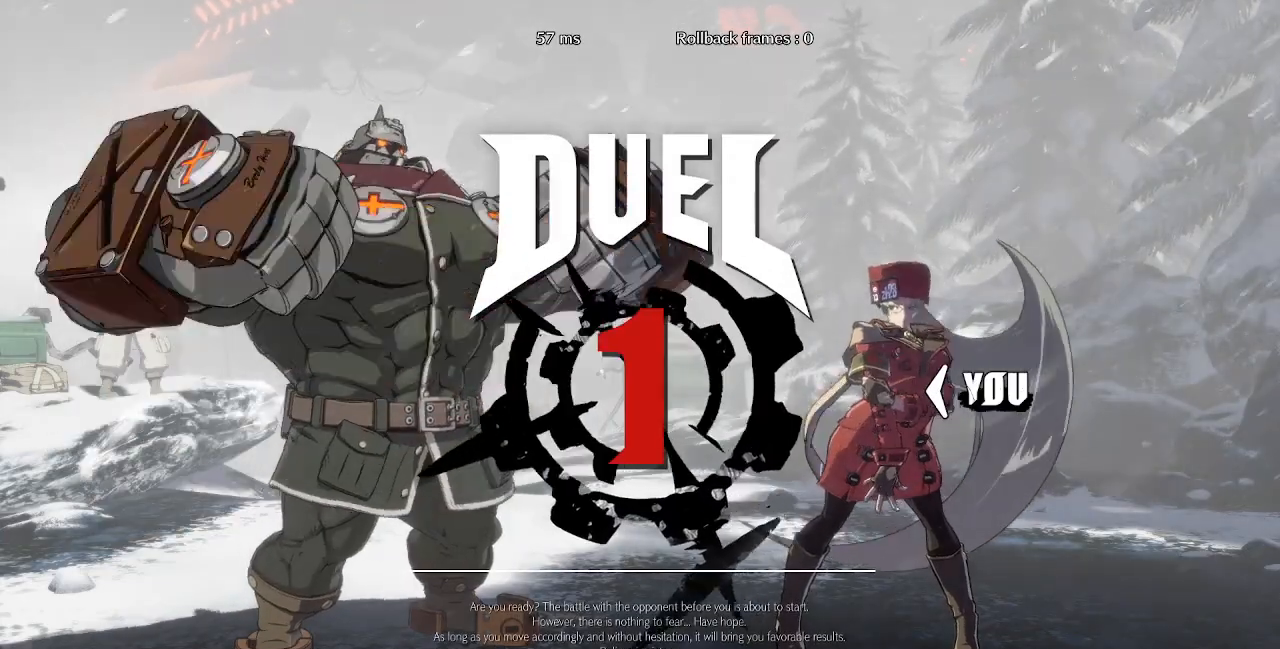
{"dt_ms": 520, "buttons": ["DPAD_LEFT"], "events": [[120, "DPAD_DOWN", "down"], [200, "DPAD_LEFT", "up"], [320, "DPAD_DOWN", "up"], [320, "DPAD_RIGHT", "down"], [320, "DPAD_UP", "down"], [400, "DPAD_LEFT", "down"], [400, "DPAD_RIGHT", "up"], [480, "DPAD_UP", "up"]]}
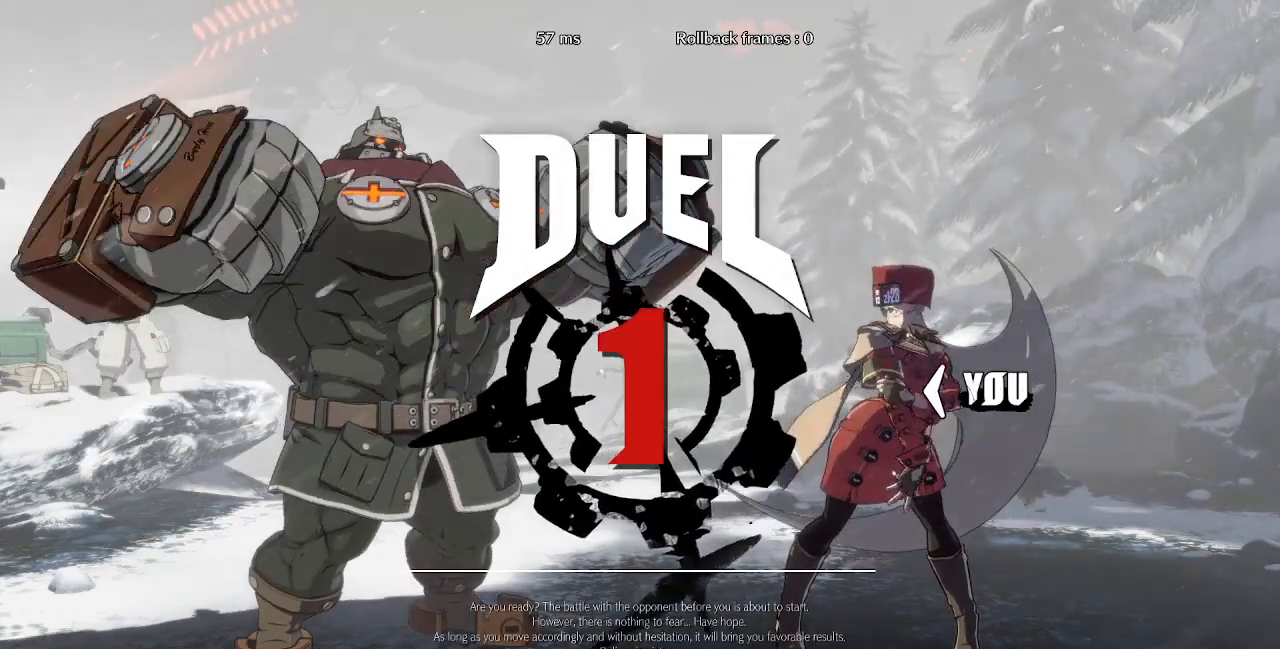
{"dt_ms": 480, "buttons": ["DPAD_LEFT"], "events": []}
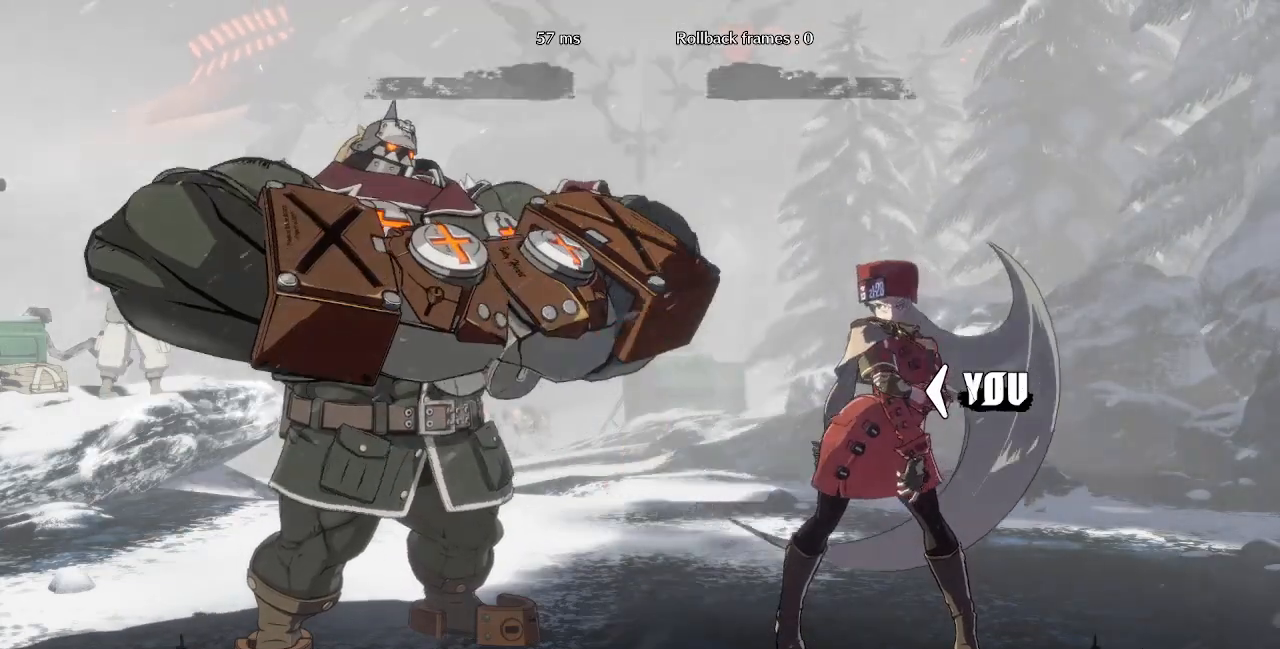
{"dt_ms": 520, "buttons": [], "events": [[200, "DPAD_LEFT", "up"]]}
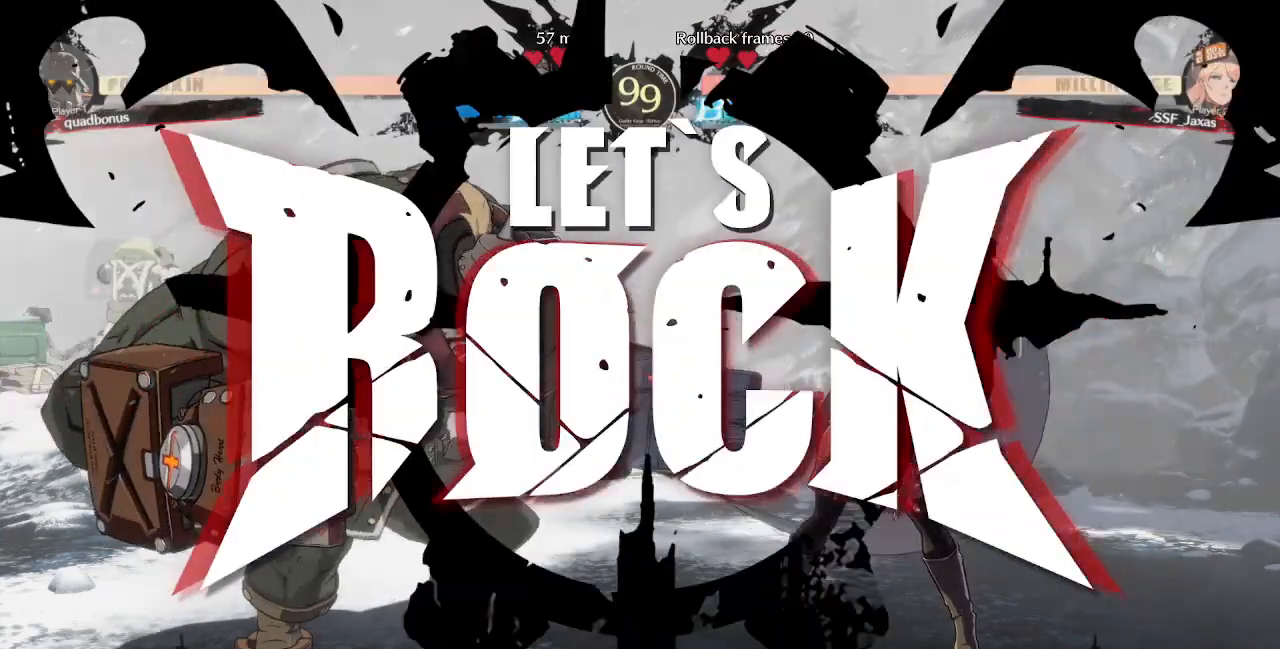
{"dt_ms": 480, "buttons": ["DPAD_RIGHT"], "events": [[280, "DPAD_LEFT", "down"], [280, "DPAD_UP", "down"], [440, "DPAD_UP", "up"], [480, "DPAD_LEFT", "up"], [480, "DPAD_RIGHT", "down"]]}
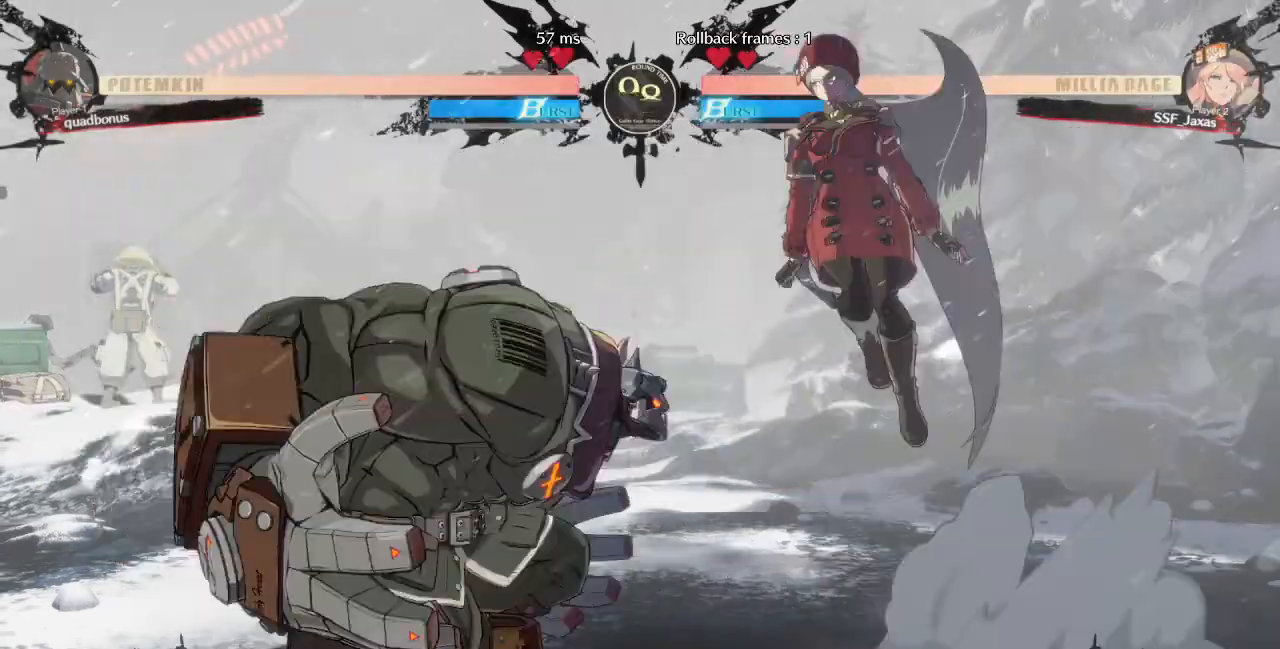
{"dt_ms": 520, "buttons": ["SQUARE", "DPAD_RIGHT"], "events": [[440, "SQUARE", "down"]]}
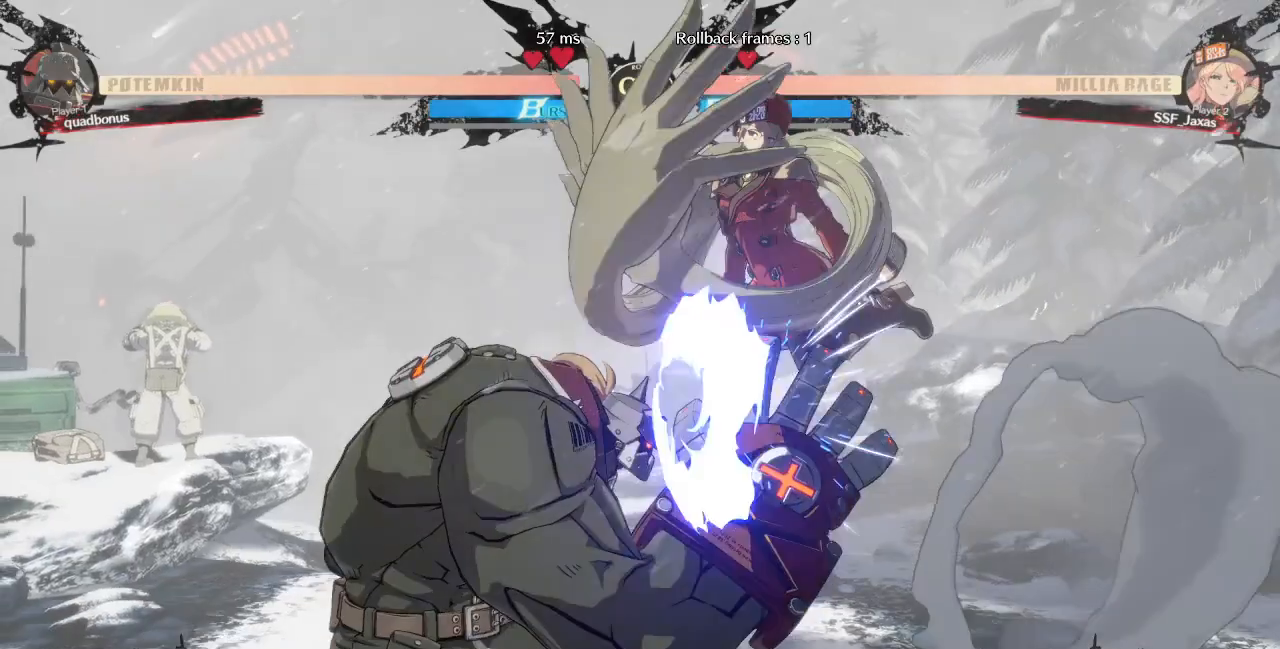
{"dt_ms": 480, "buttons": ["DPAD_RIGHT"], "events": [[40, "DPAD_RIGHT", "up"], [40, "SQUARE", "up"], [80, "L1", "down"], [280, "L1", "up"], [320, "DPAD_RIGHT", "down"]]}
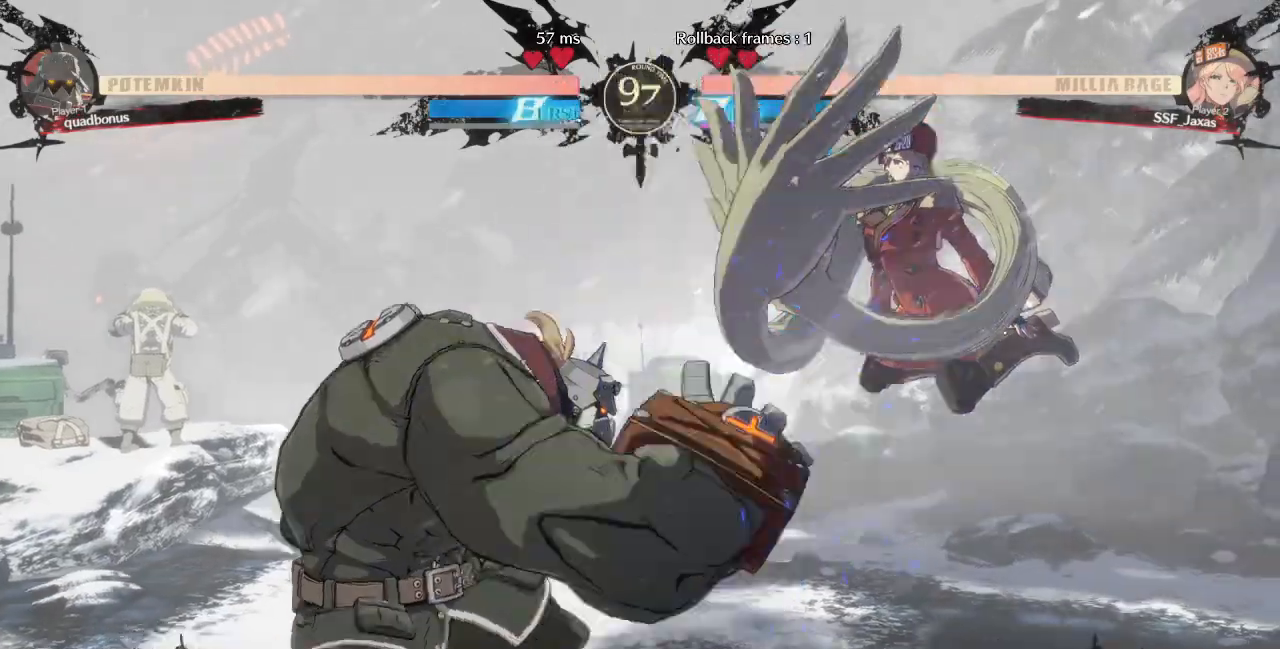
{"dt_ms": 520, "buttons": ["DPAD_RIGHT"], "events": [[200, "DPAD_RIGHT", "up"], [280, "DPAD_RIGHT", "down"]]}
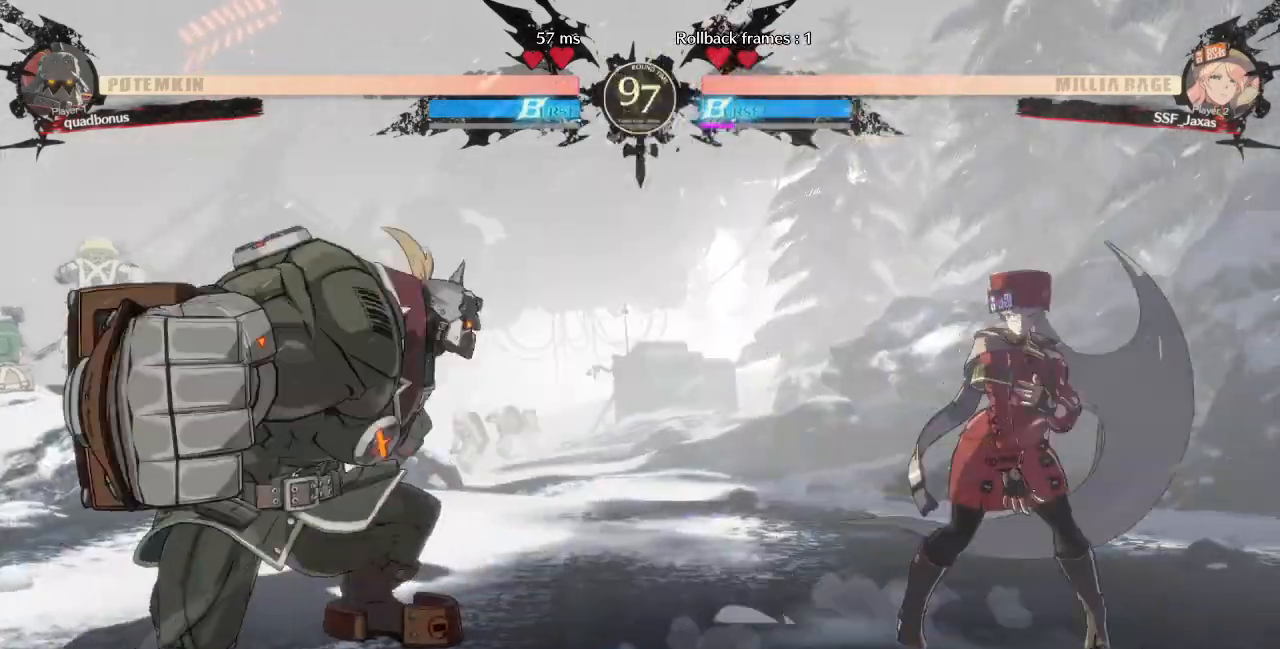
{"dt_ms": 480, "buttons": ["DPAD_UP", "DPAD_RIGHT"], "events": [[120, "DPAD_RIGHT", "up"], [160, "DPAD_LEFT", "down"], [400, "DPAD_LEFT", "up"], [400, "DPAD_UP", "down"], [480, "DPAD_RIGHT", "down"]]}
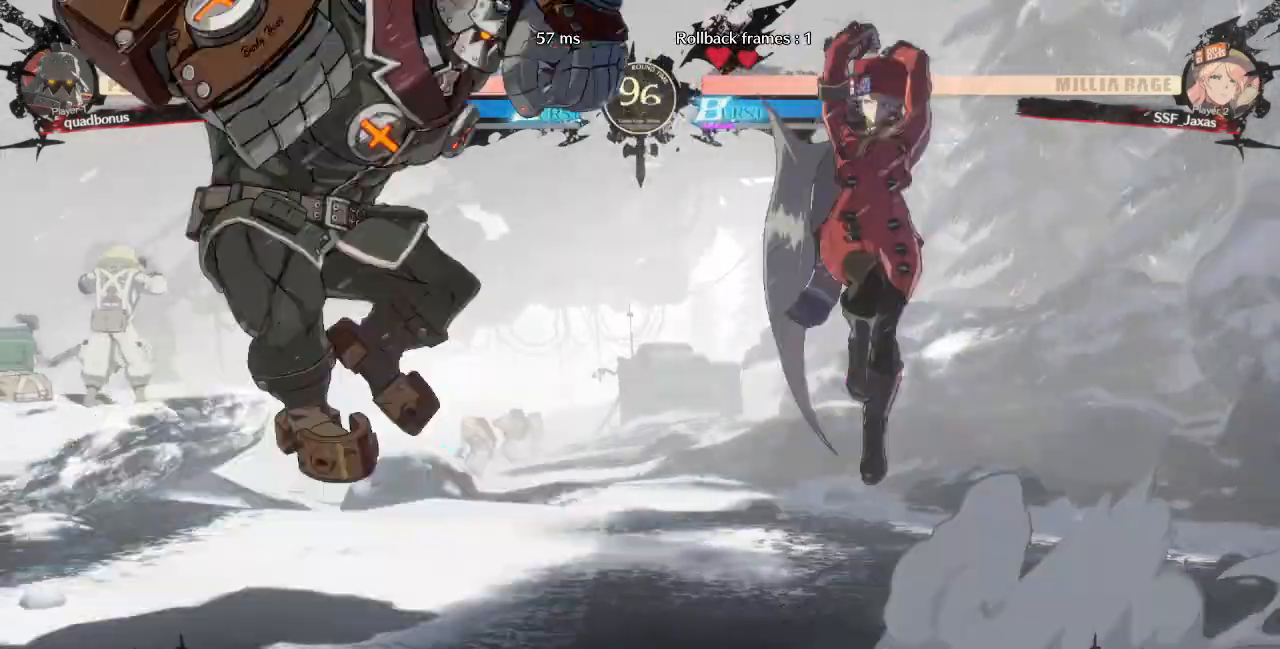
{"dt_ms": 1000, "buttons": ["DPAD_RIGHT"]}